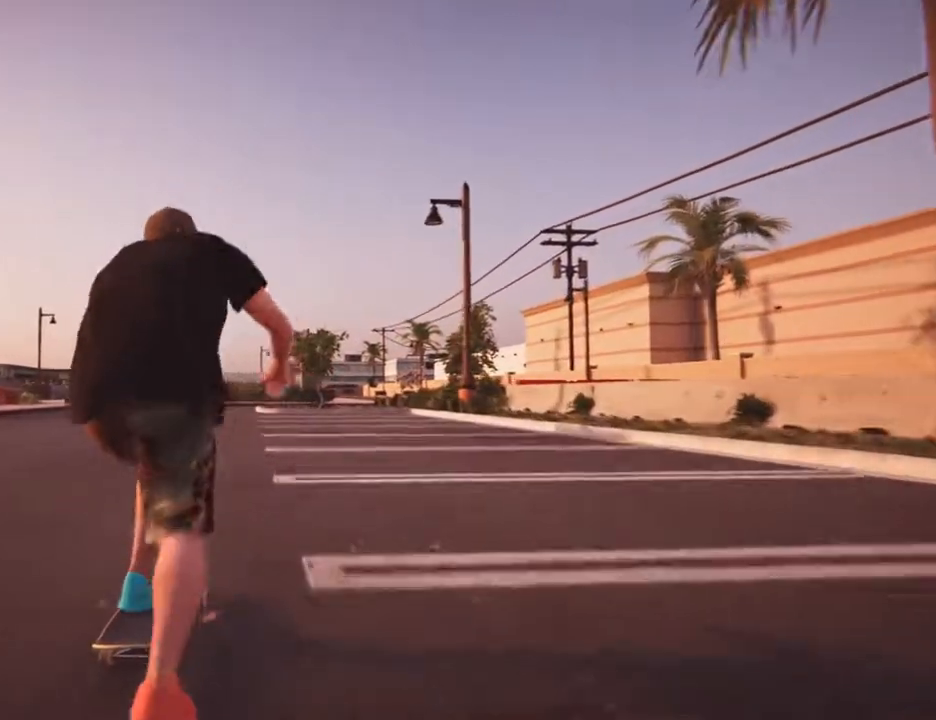
Gameplay with a controller (PlayStation layout); each line is a JSON object with the inputs held at the frame after it (dt_ms = milliseconds from this image to that frame). "events" lists button and stick changes between this image and that frame as [ms after this image, input, new state], when the widget could be followed in between. Not read: HOME L3 R3 START.
{"dt_ms": 500, "buttons": [], "left_stick": "center", "right_stick": "center"}
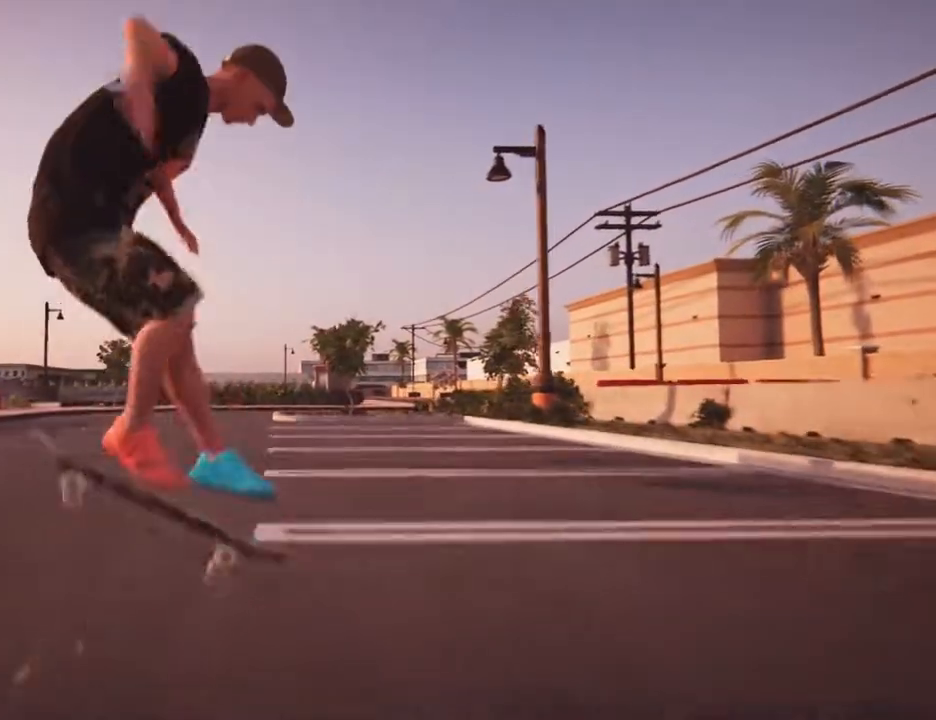
{"dt_ms": 500, "buttons": [], "left_stick": "center", "right_stick": "center", "events": [[17, "right_stick", "up"], [150, "right_stick", "center"], [200, "left_stick", "down"], [250, "left_stick", "left"], [367, "left_stick", "center"]]}
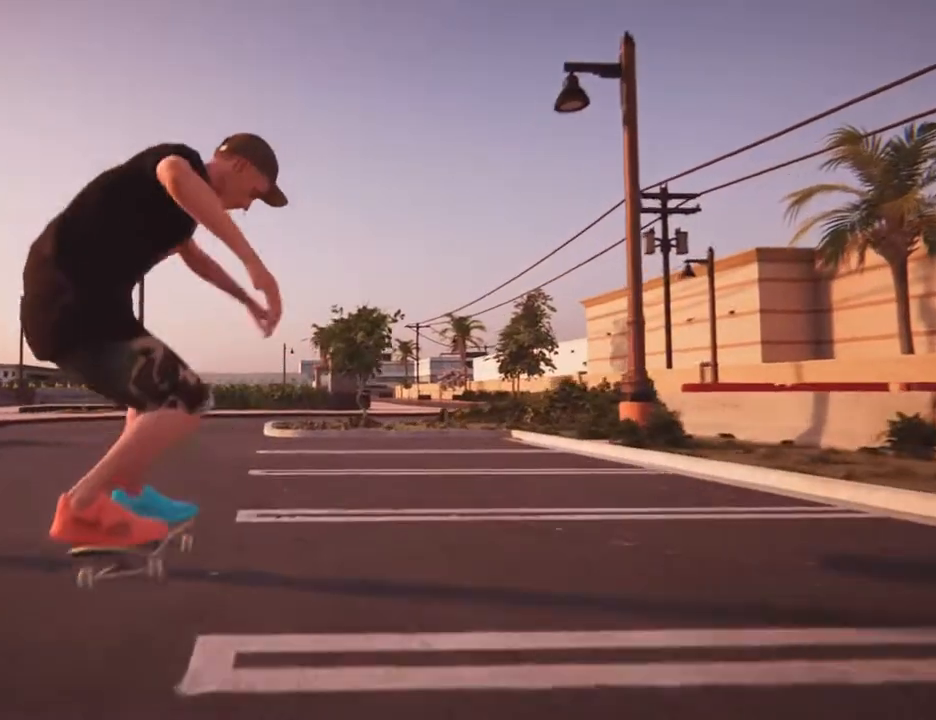
{"dt_ms": 500, "buttons": ["CROSS"], "left_stick": "left", "right_stick": "center"}
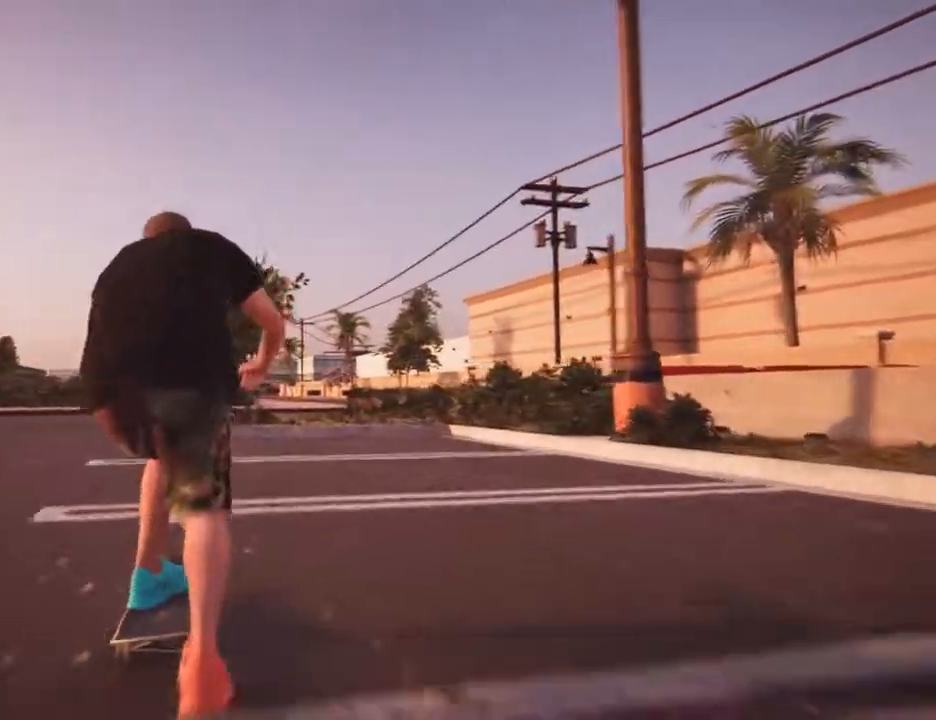
{"dt_ms": 500, "buttons": ["CROSS"], "left_stick": "right", "right_stick": "center"}
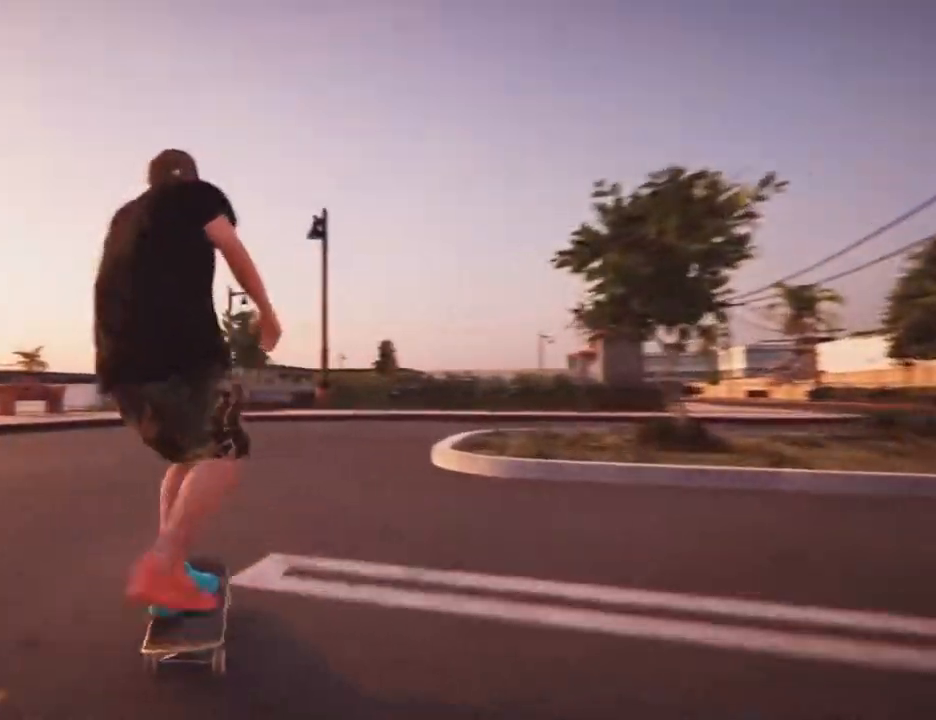
{"dt_ms": 500, "buttons": [], "left_stick": "right", "right_stick": "center"}
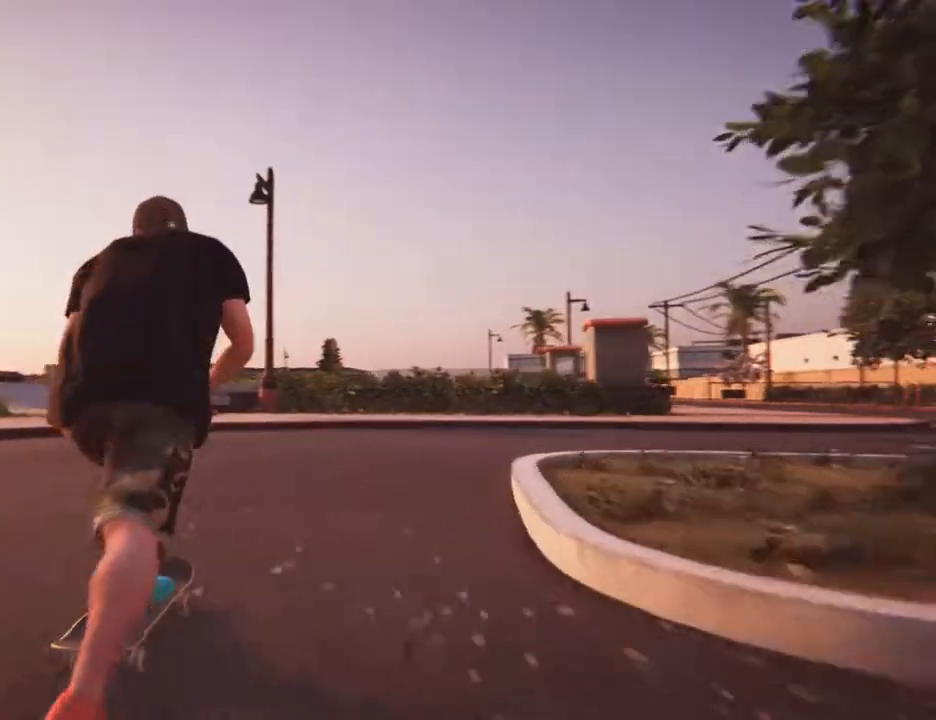
{"dt_ms": 500, "buttons": [], "left_stick": "right", "right_stick": "center", "events": [[83, "CROSS", "down"], [367, "CROSS", "up"]]}
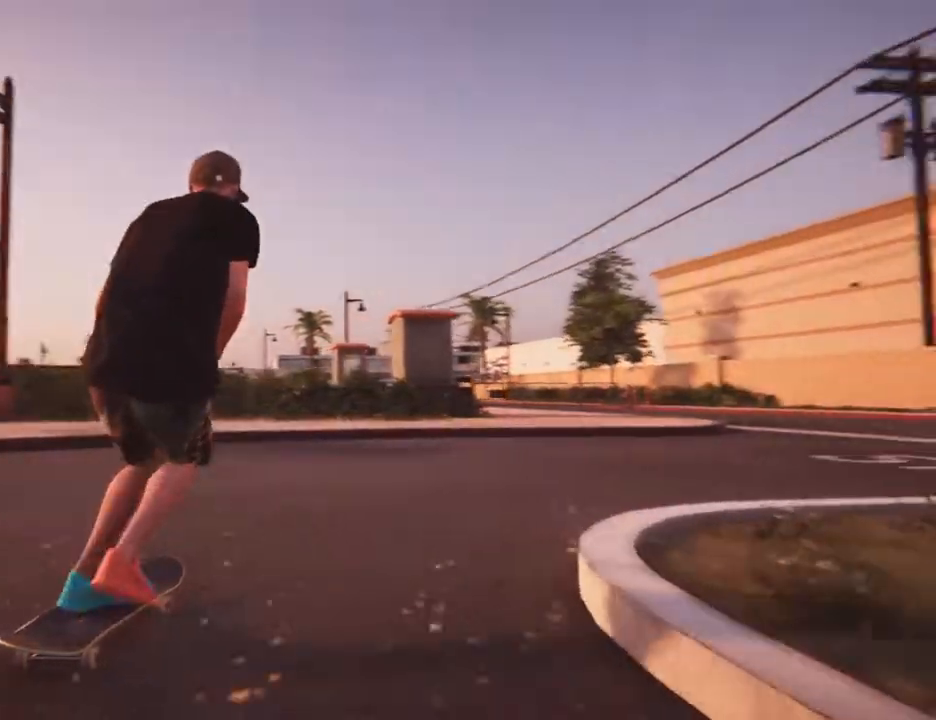
{"dt_ms": 500, "buttons": ["CROSS"], "left_stick": "center", "right_stick": "center"}
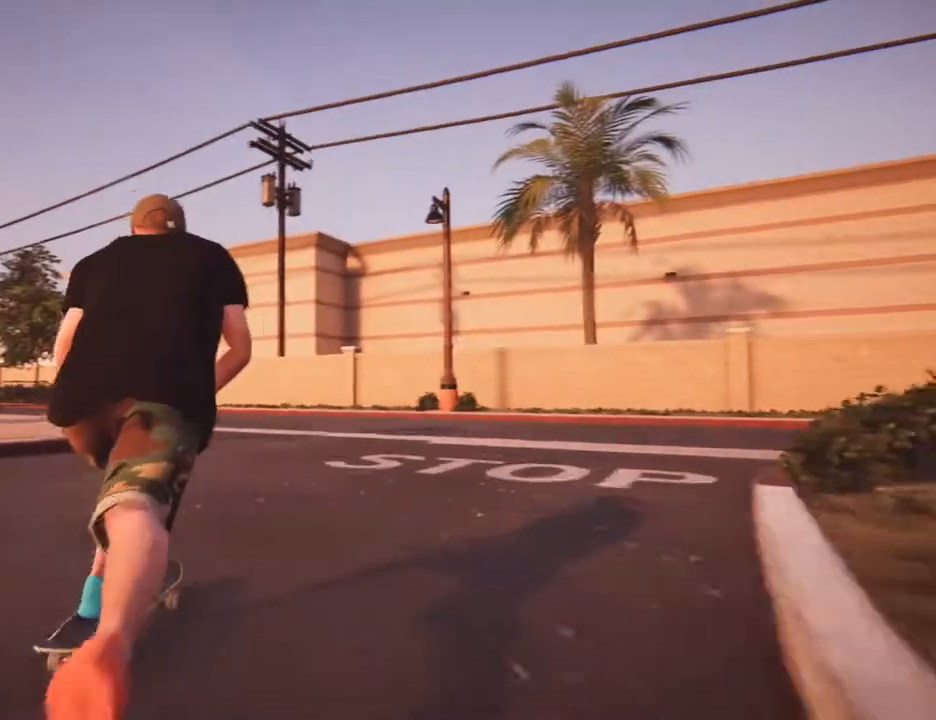
{"dt_ms": 1000, "buttons": [], "left_stick": "center", "right_stick": "center"}
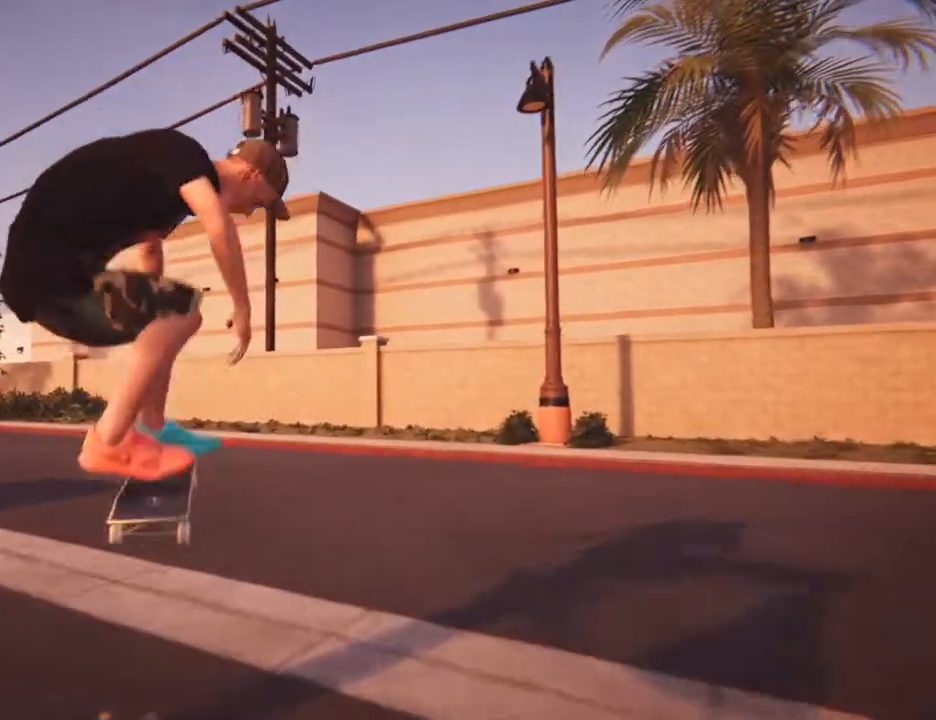
{"dt_ms": 1000, "buttons": ["CROSS"], "left_stick": "right", "right_stick": "center"}
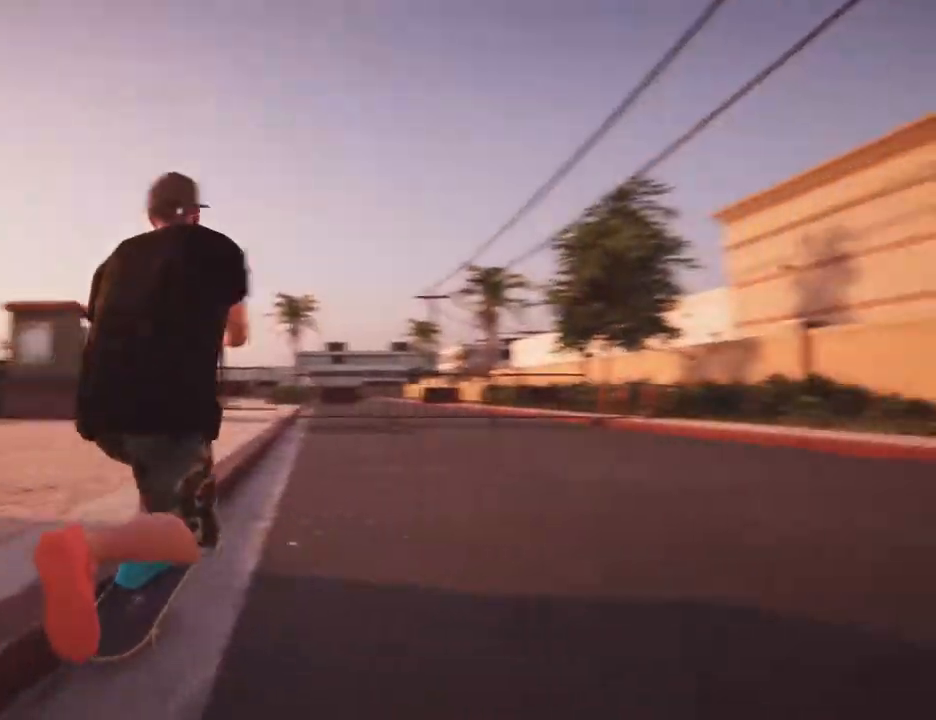
{"dt_ms": 500, "buttons": ["CROSS"], "left_stick": "center", "right_stick": "center", "events": [[33, "left_stick", "center"], [133, "left_stick", "left"], [167, "CROSS", "up"], [233, "CROSS", "down"], [367, "left_stick", "center"], [417, "CROSS", "up"], [483, "CROSS", "down"]]}
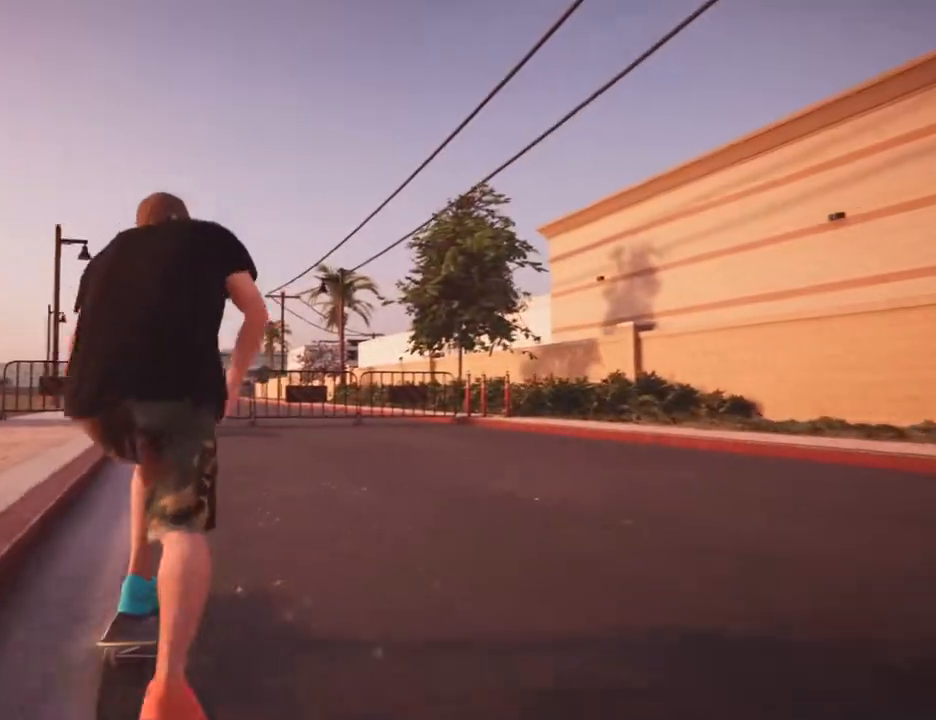
{"dt_ms": 500, "buttons": ["CROSS"], "left_stick": "left", "right_stick": "center"}